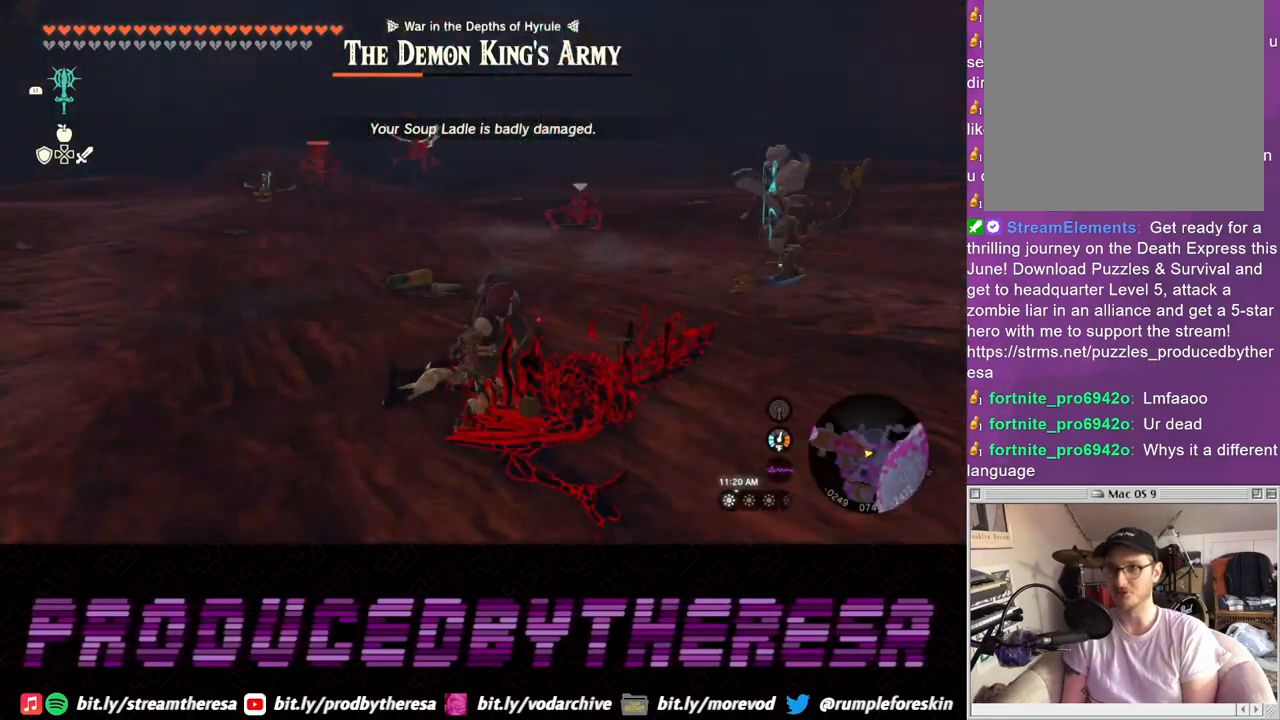
Gameplay with a controller (PlayStation layout); each line is a JSON object with the inputs held at the frame after it. "events" lists button and stick changes between this image and that frame as [ms after this image, input, new state], when the widget could be followed in between.
{"buttons": [], "left_stick": "down-right", "right_stick": "left", "events": [[117, "left_stick", "down-right"], [417, "right_stick", "left"]]}
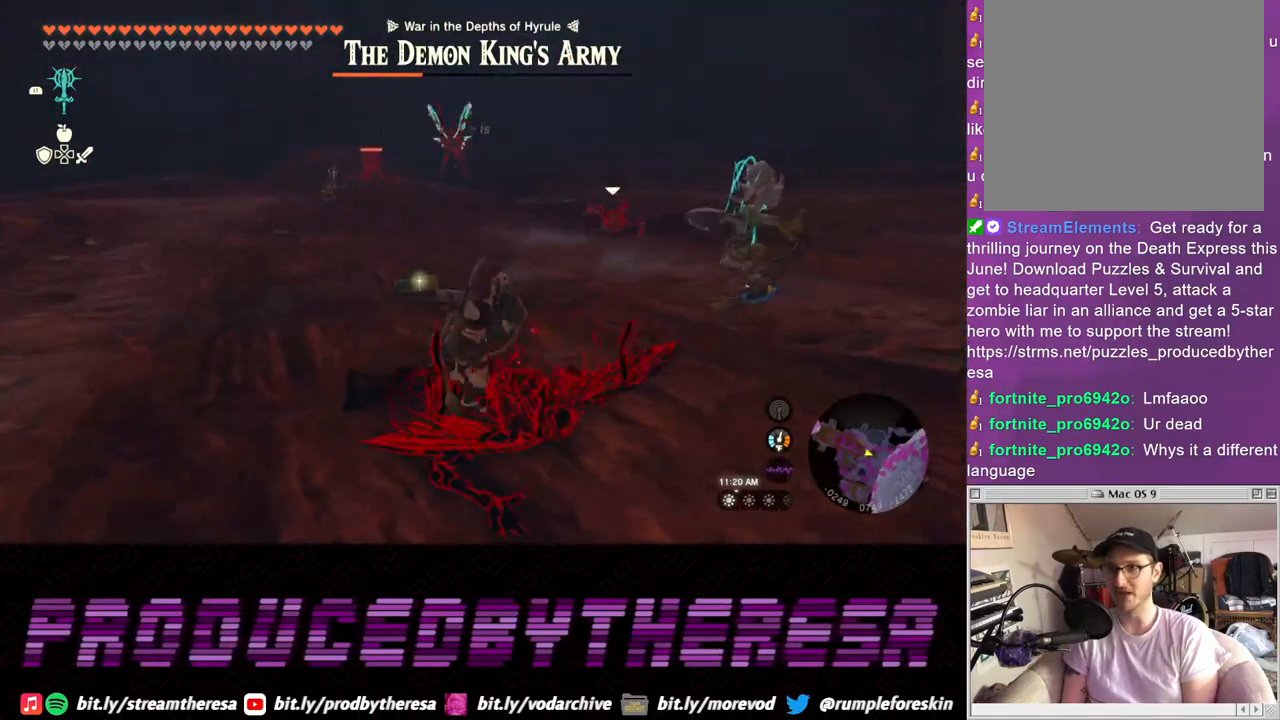
{"buttons": [], "left_stick": "left", "right_stick": "center", "events": [[200, "right_stick", "center"], [300, "left_stick", "down-left"], [433, "left_stick", "left"]]}
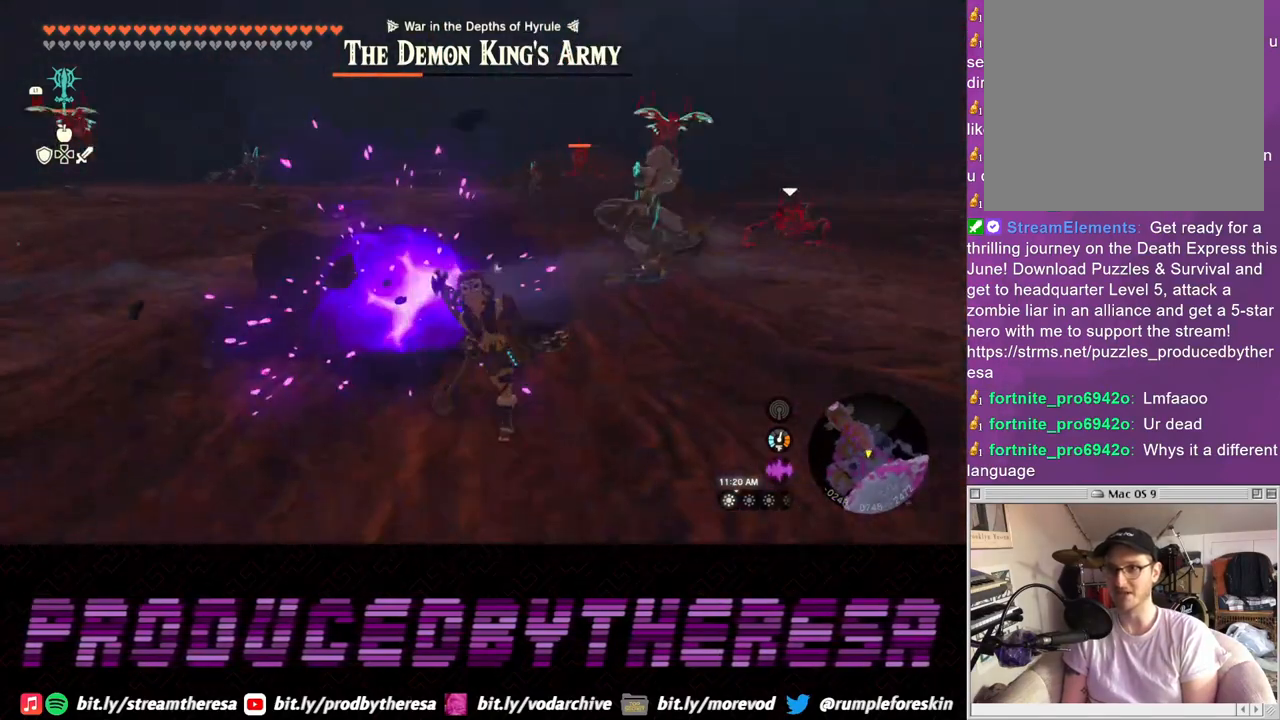
{"buttons": [], "left_stick": "up", "right_stick": "center", "events": [[83, "left_stick", "up"]]}
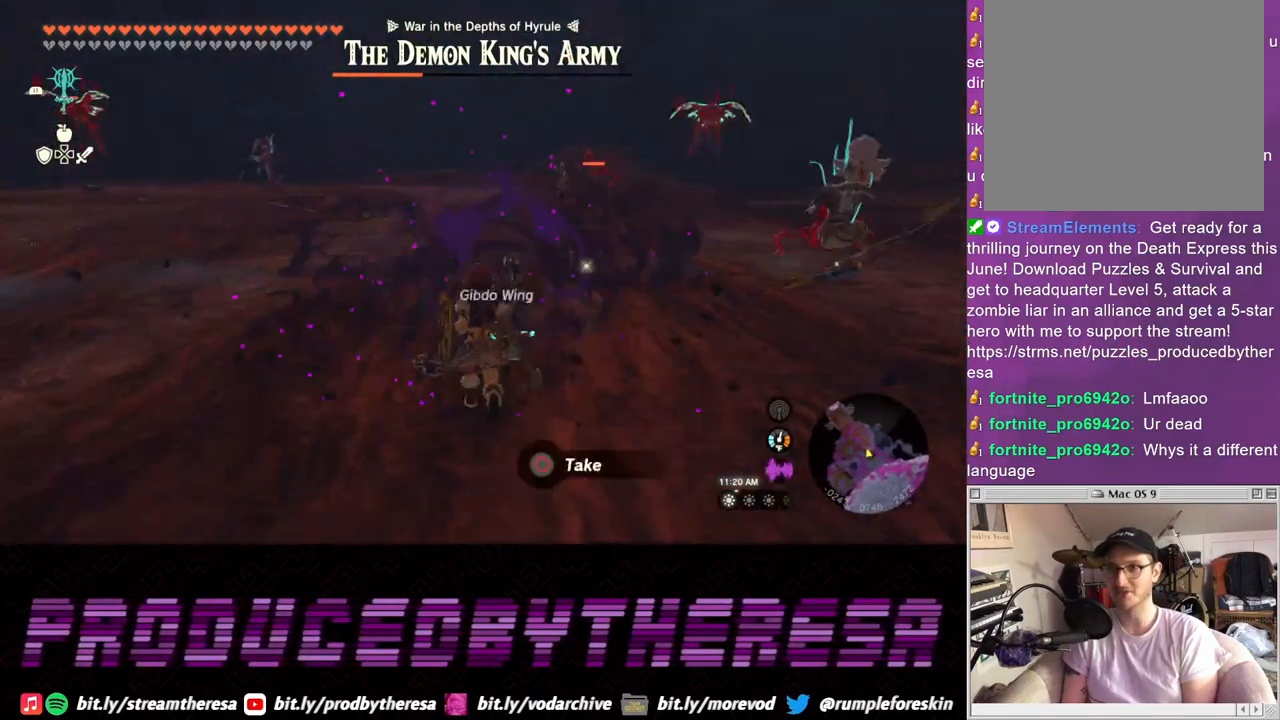
{"buttons": [], "left_stick": "right", "right_stick": "center", "events": [[417, "CIRCLE", "down"], [450, "left_stick", "right"], [483, "CIRCLE", "up"]]}
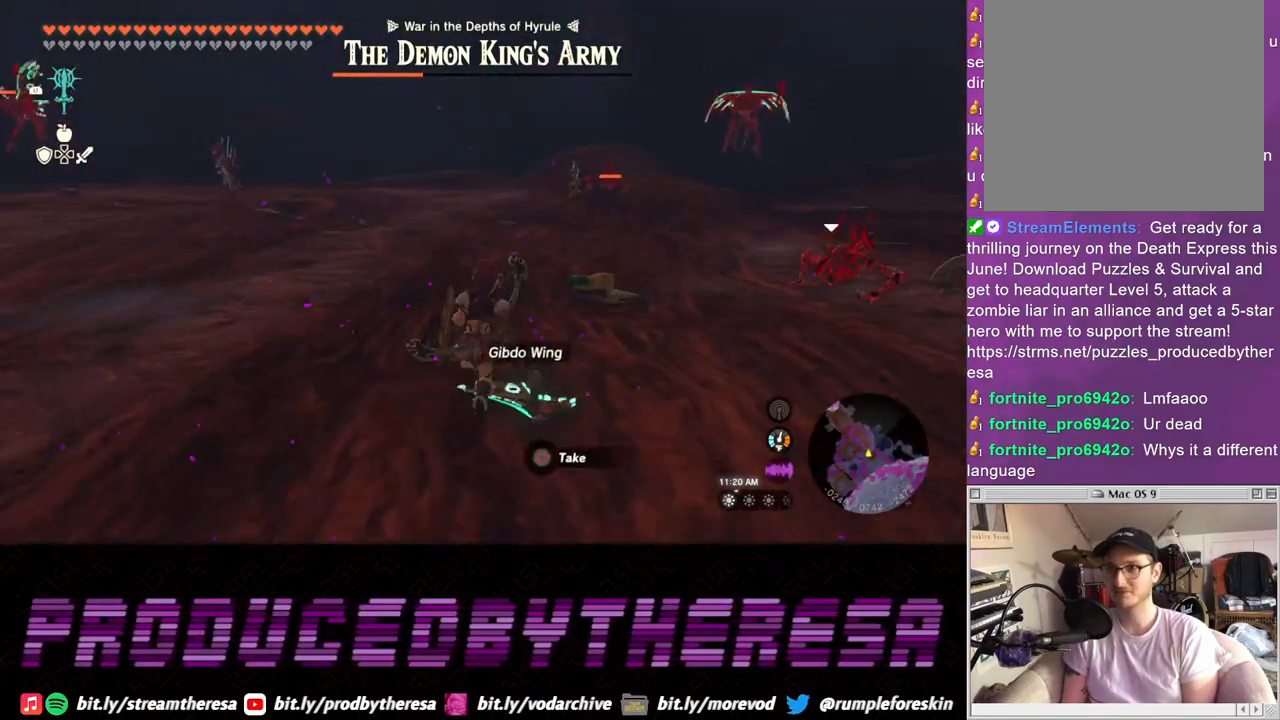
{"buttons": [], "left_stick": "up-right", "right_stick": "center", "events": [[17, "left_stick", "down-right"], [100, "CIRCLE", "down"], [100, "CROSS", "down"], [167, "CIRCLE", "up"], [167, "CROSS", "up"], [183, "left_stick", "down"], [250, "CIRCLE", "down"], [250, "CROSS", "down"], [317, "CIRCLE", "up"], [317, "CROSS", "up"], [333, "left_stick", "right"], [450, "left_stick", "up-right"]]}
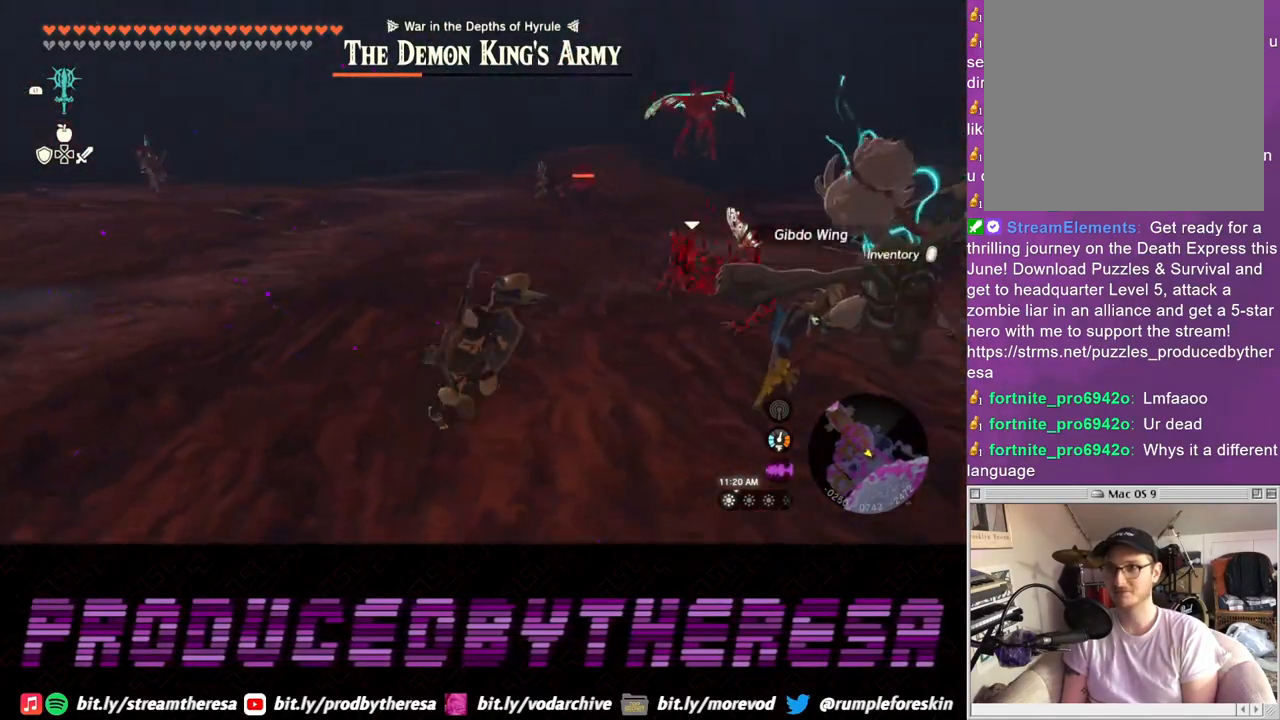
{"buttons": [], "left_stick": "down", "right_stick": "center", "events": [[183, "left_stick", "down-right"], [283, "left_stick", "down"]]}
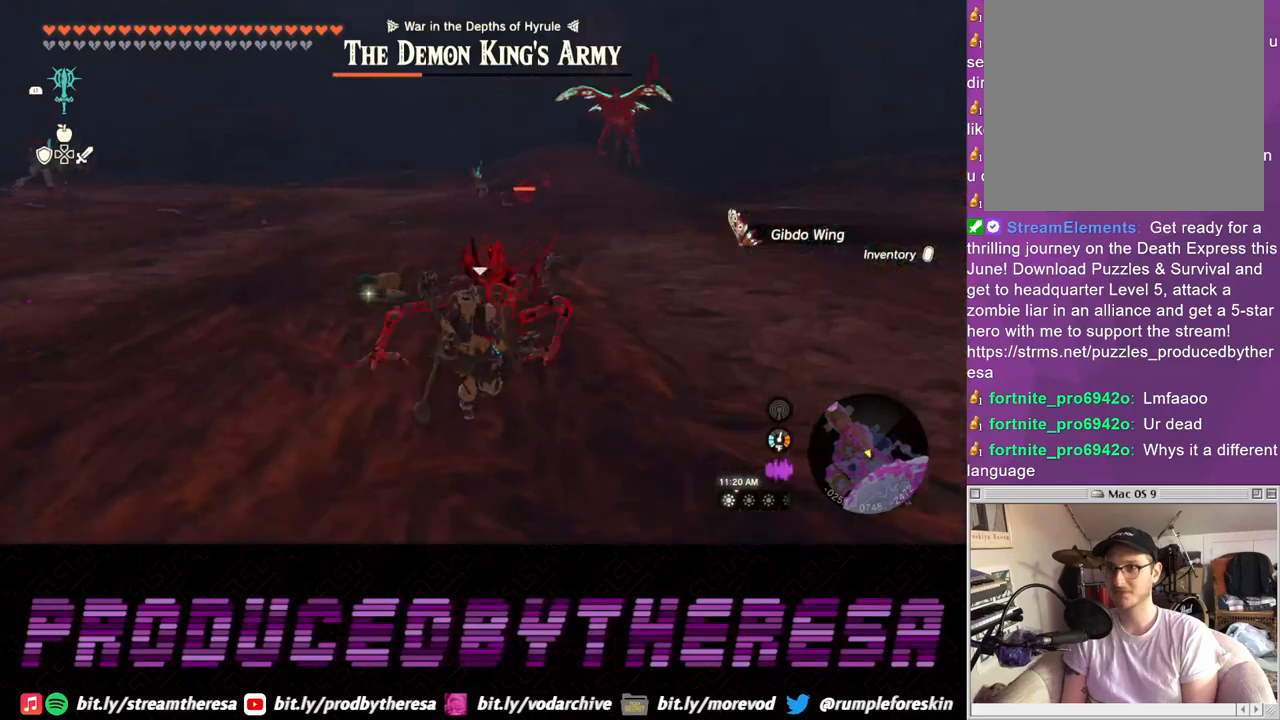
{"buttons": ["CROSS"], "left_stick": "down-right", "right_stick": "center", "events": [[50, "CROSS", "down"], [100, "left_stick", "down-right"]]}
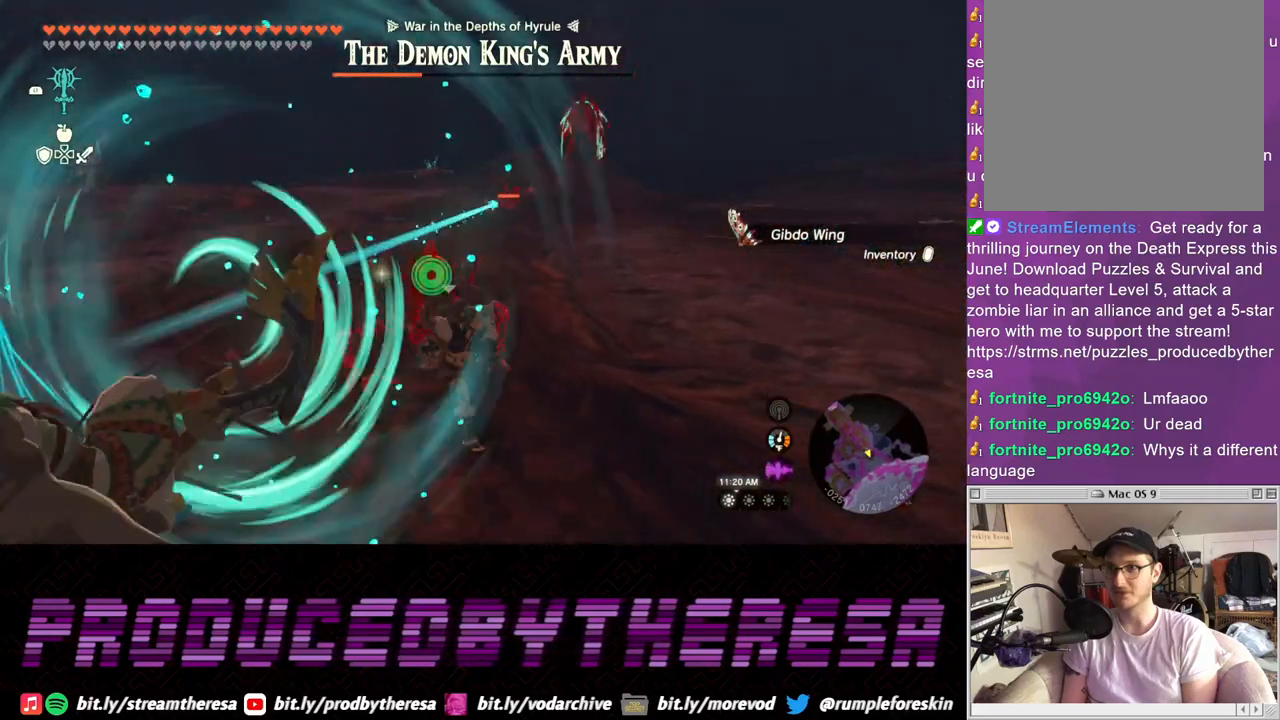
{"buttons": [], "left_stick": "down-right", "right_stick": "left", "events": [[33, "CROSS", "up"], [400, "right_stick", "left"]]}
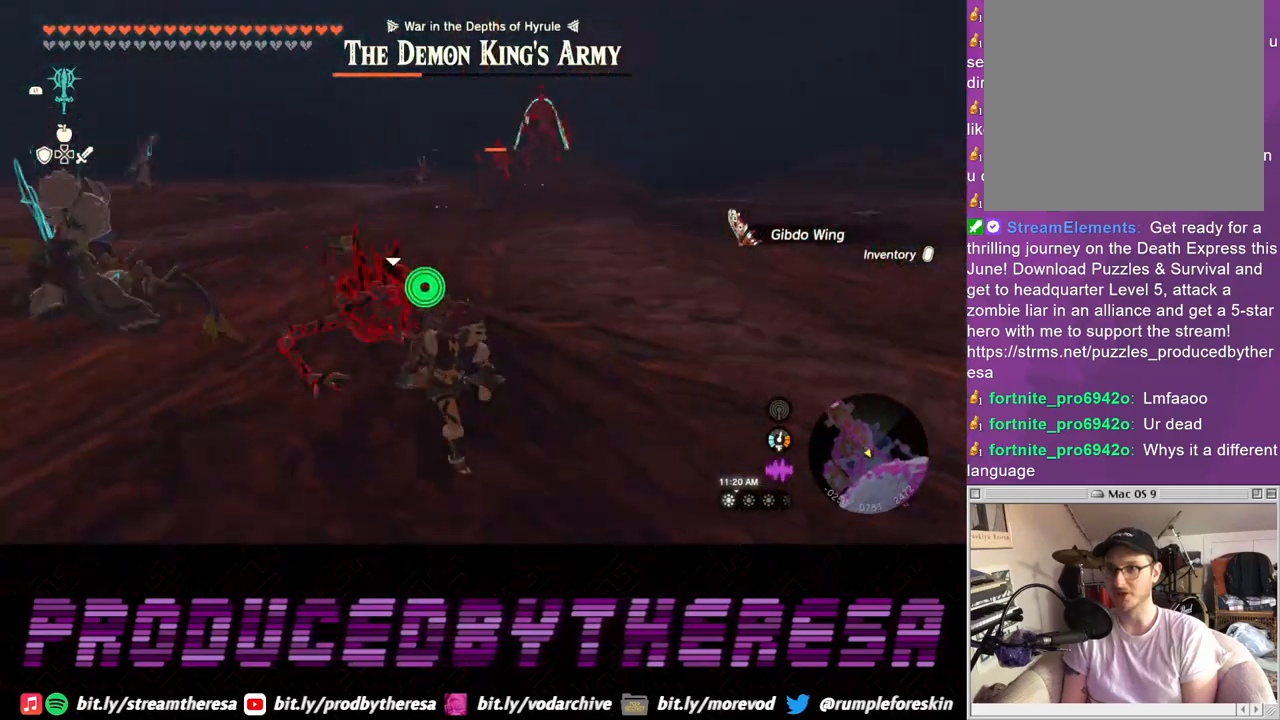
{"buttons": ["CROSS"], "left_stick": "down", "right_stick": "center", "events": [[133, "right_stick", "center"], [267, "left_stick", "down"], [317, "CROSS", "down"]]}